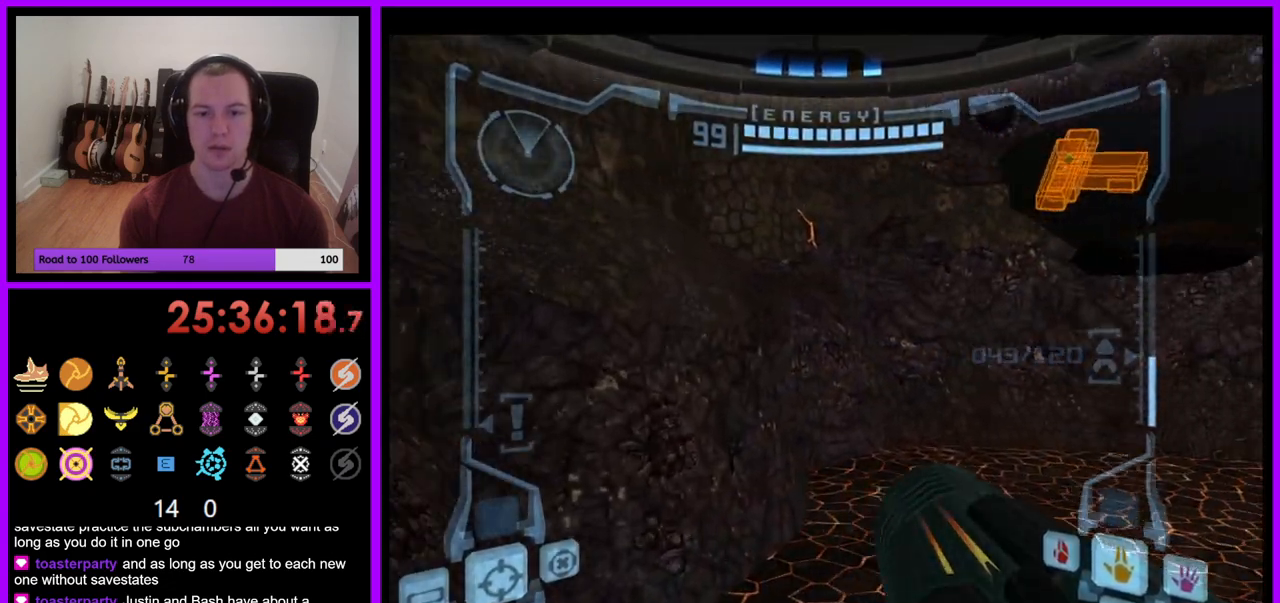
Gameplay with a controller (Nintendo layout); each line is a JSON object with the inputs held at the frame after it. "events" lists button and stick changes between this image and that frame as [ms after this image, input, new state], when the widget could be followed in between. Not read: L3 R1 R3 START.
{"buttons": [], "left_stick": "up-right", "right_stick": "center", "events": [[117, "B", "down"], [183, "B", "up"], [233, "B", "down"], [350, "B", "up"]]}
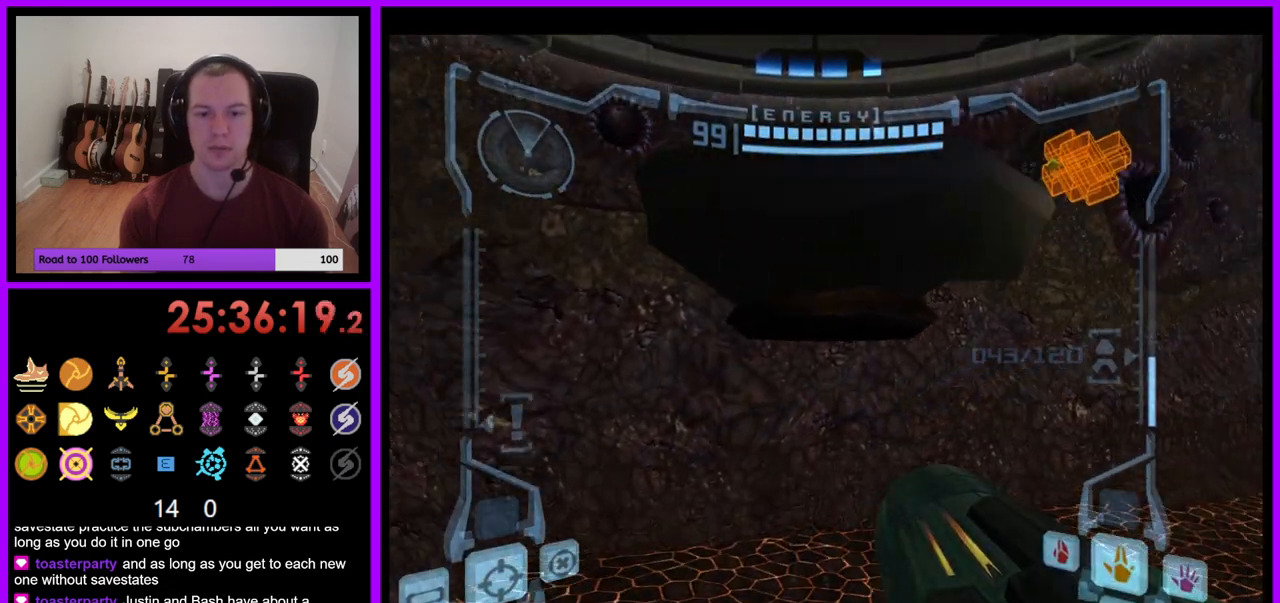
{"buttons": [], "left_stick": "right", "right_stick": "center", "events": [[333, "left_stick", "right"]]}
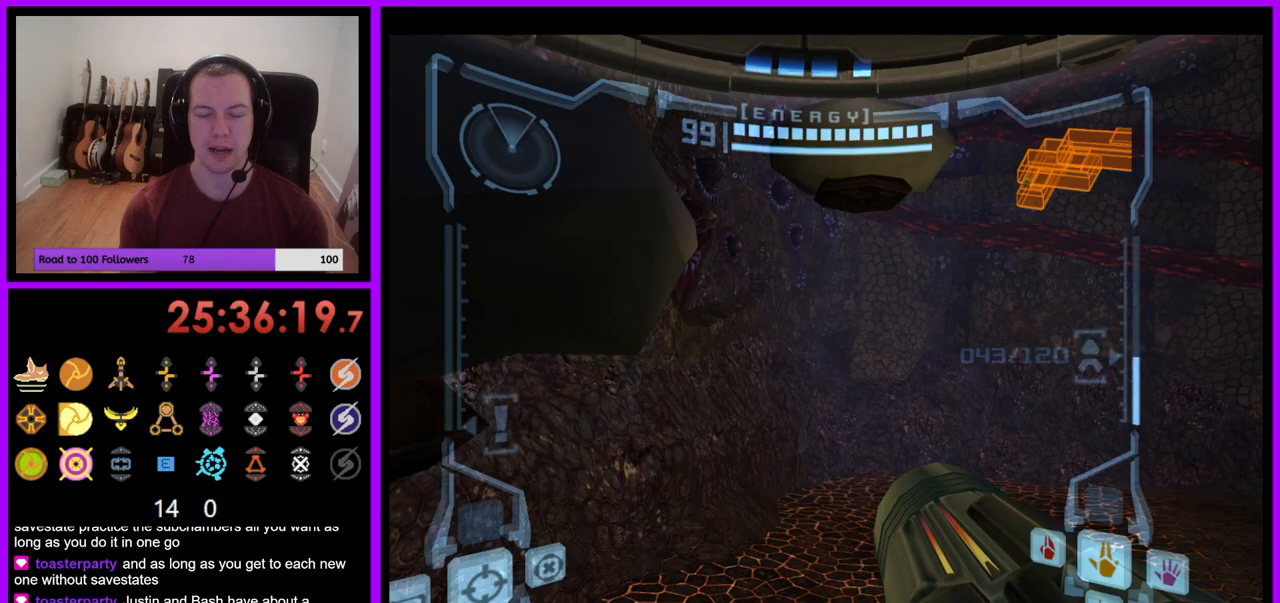
{"buttons": ["L1"], "left_stick": "center", "right_stick": "center", "events": [[50, "left_stick", "down-right"], [150, "left_stick", "down"], [250, "L1", "down"], [367, "left_stick", "down-left"], [467, "left_stick", "center"]]}
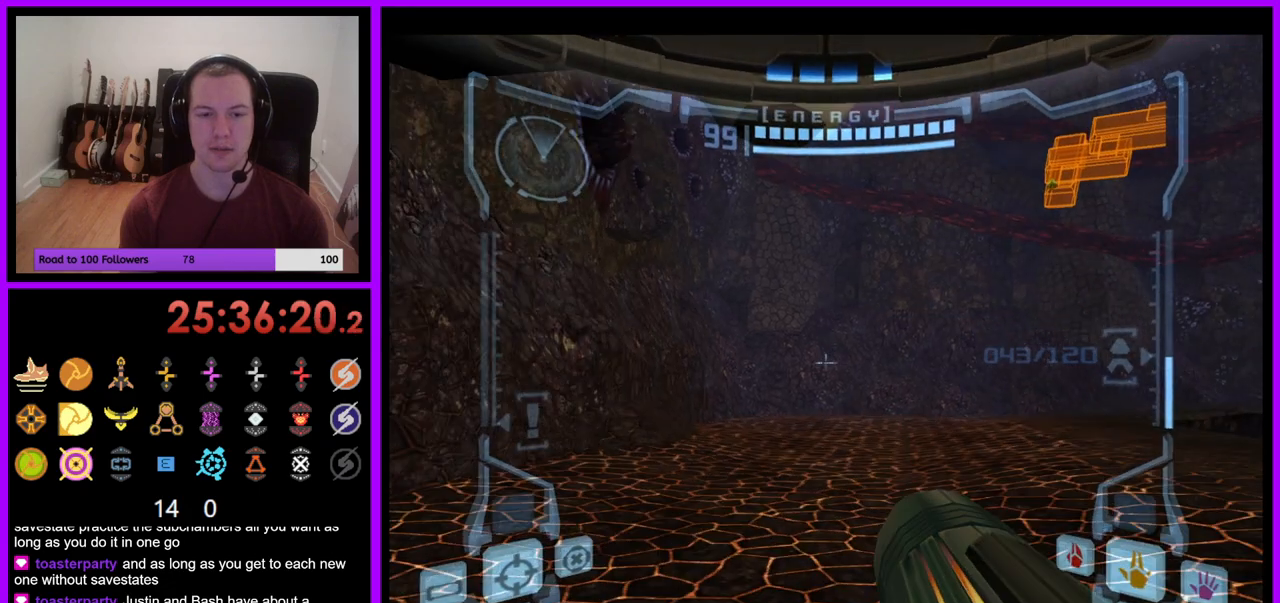
{"buttons": ["L1"], "left_stick": "down", "right_stick": "center", "events": [[183, "left_stick", "down"], [233, "B", "down"], [350, "B", "up"]]}
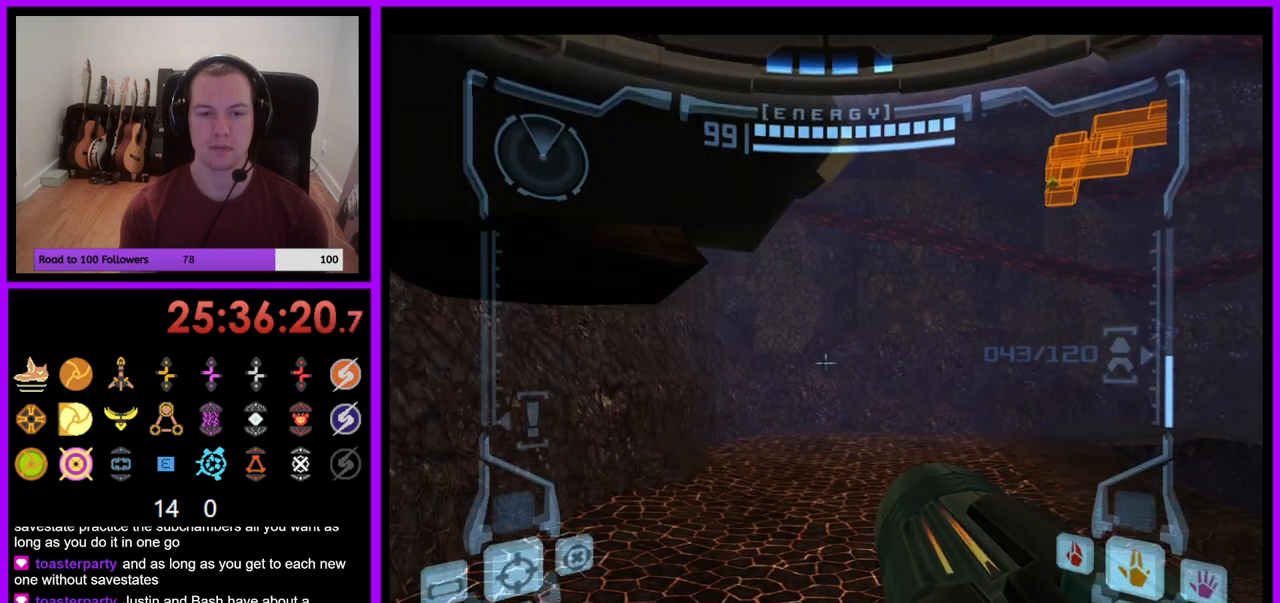
{"buttons": ["B", "L1"], "left_stick": "up-left", "right_stick": "center", "events": [[83, "left_stick", "left"], [167, "left_stick", "up-left"], [350, "B", "down"]]}
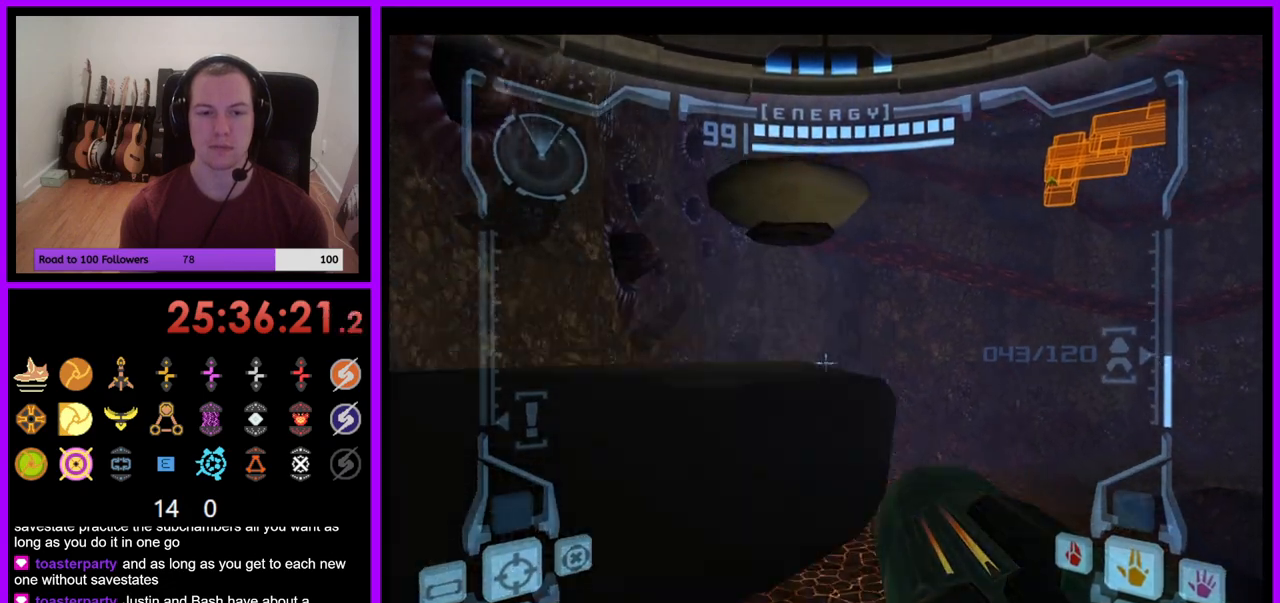
{"buttons": ["L1"], "left_stick": "up-left", "right_stick": "center", "events": [[67, "B", "up"]]}
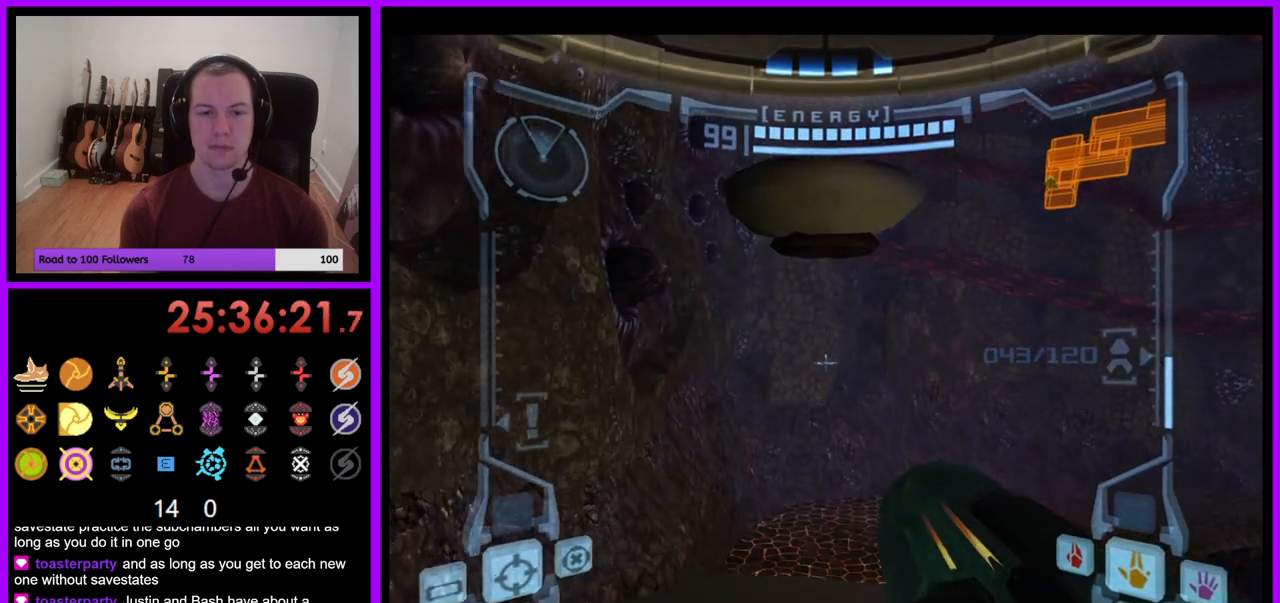
{"buttons": ["L1"], "left_stick": "up", "right_stick": "center", "events": [[17, "left_stick", "up"], [417, "B", "down"], [500, "B", "up"]]}
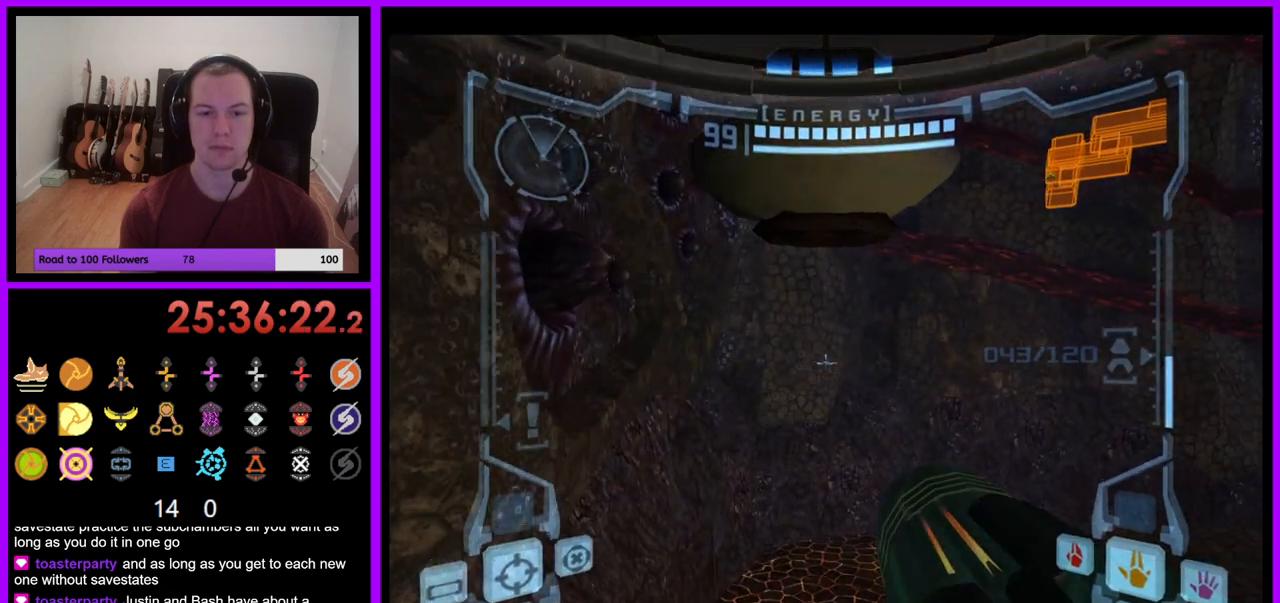
{"buttons": [], "left_stick": "up", "right_stick": "center", "events": [[133, "L1", "up"]]}
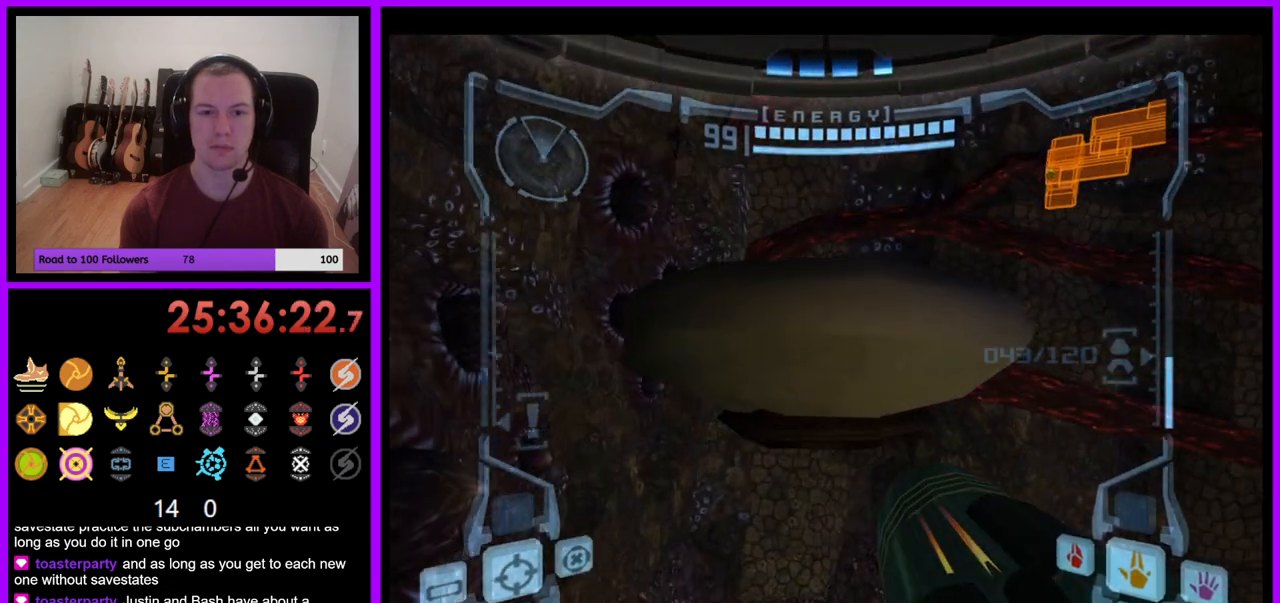
{"buttons": [], "left_stick": "up-right", "right_stick": "center", "events": [[50, "B", "down"], [183, "B", "up"], [500, "left_stick", "up-right"]]}
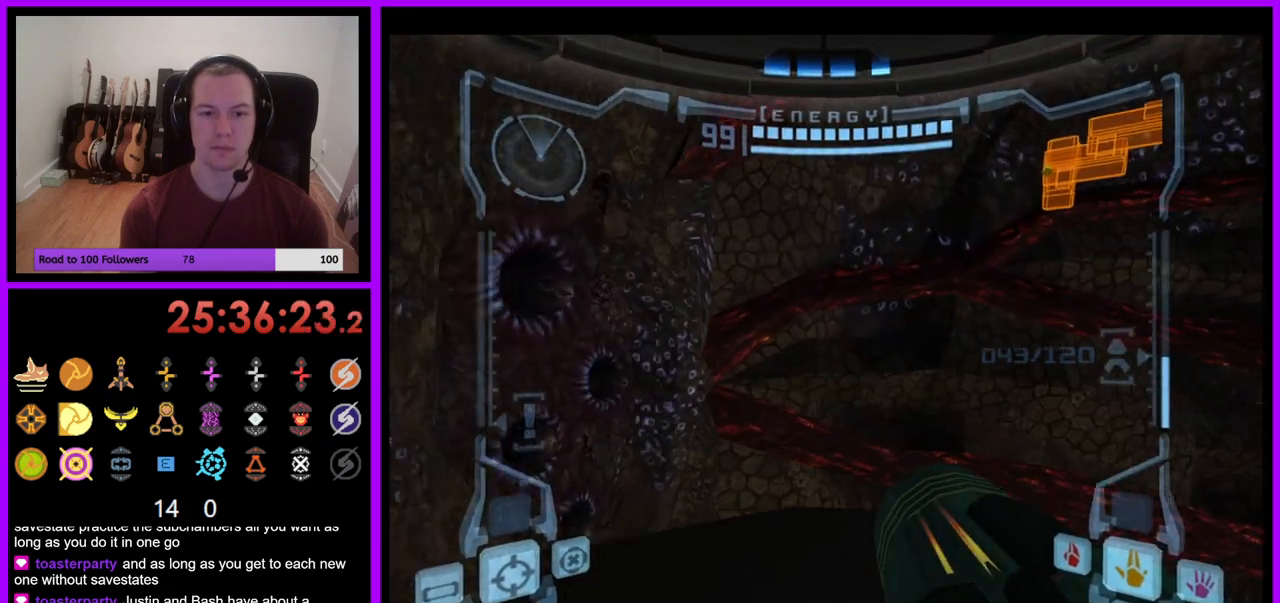
{"buttons": [], "left_stick": "right", "right_stick": "center", "events": [[233, "left_stick", "right"]]}
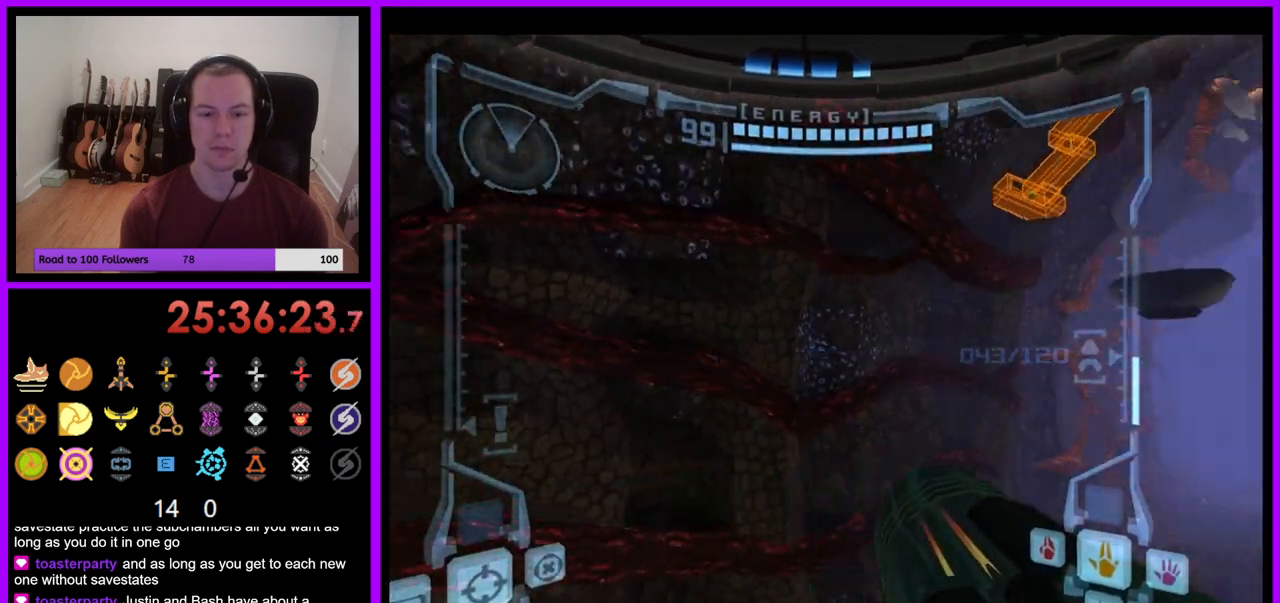
{"buttons": [], "left_stick": "up-right", "right_stick": "center", "events": [[333, "left_stick", "up-right"]]}
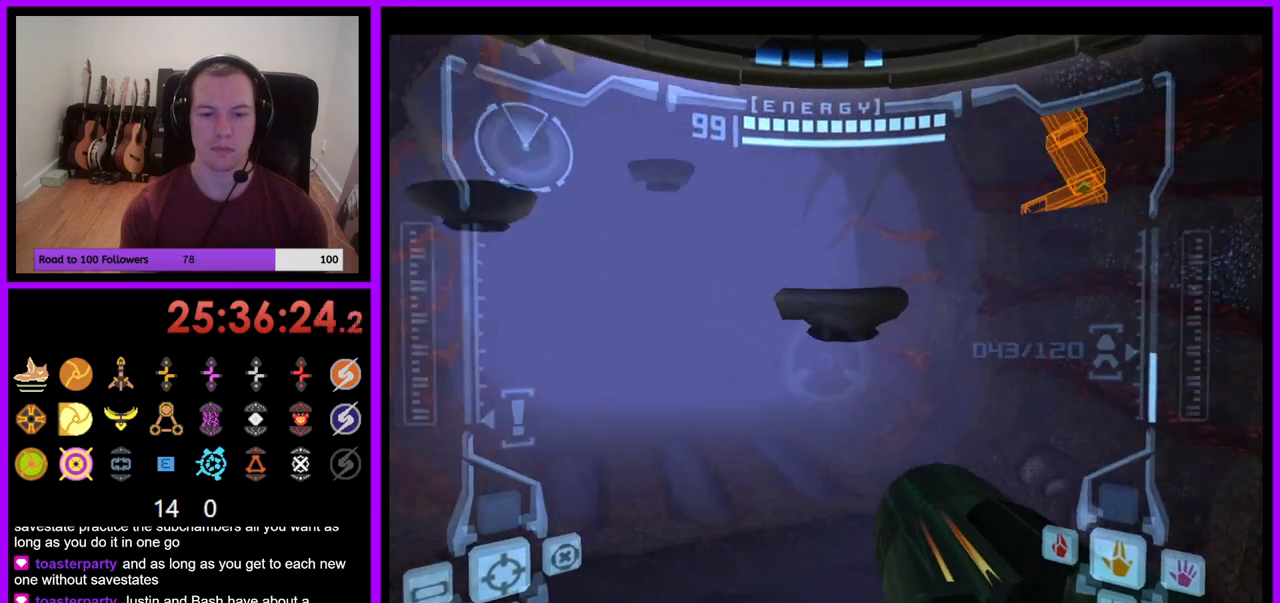
{"buttons": ["L1"], "left_stick": "down", "right_stick": "center", "events": [[100, "left_stick", "up"], [250, "left_stick", "center"], [317, "left_stick", "down"], [350, "L1", "down"]]}
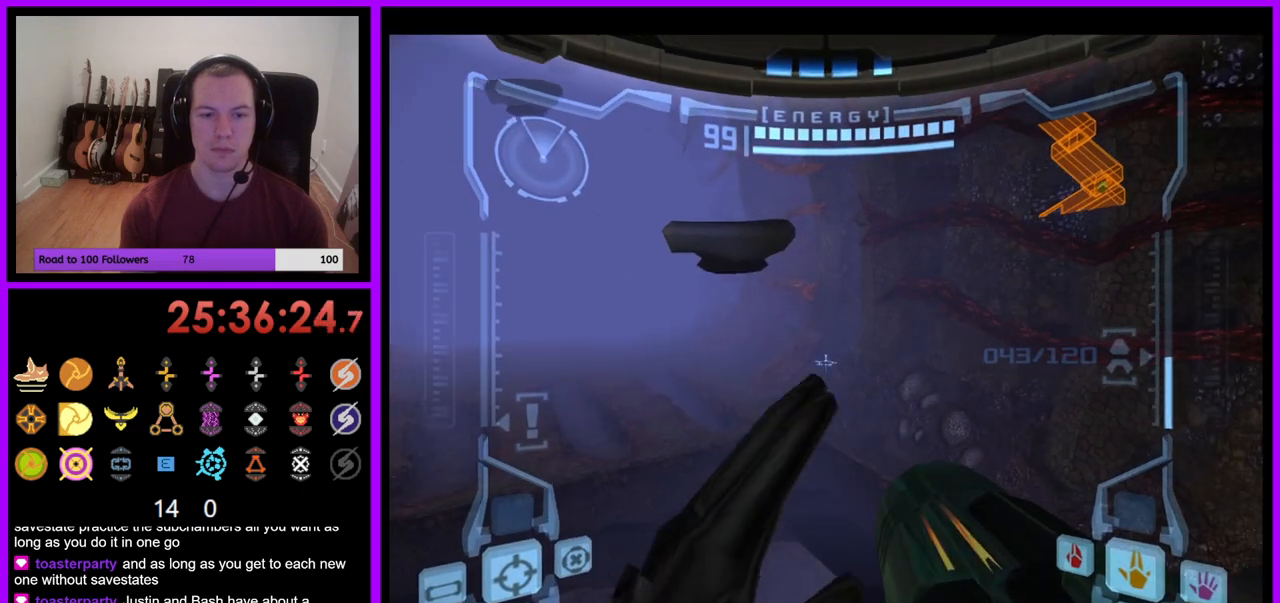
{"buttons": ["L1"], "left_stick": "up", "right_stick": "center", "events": [[150, "left_stick", "center"], [433, "left_stick", "up"]]}
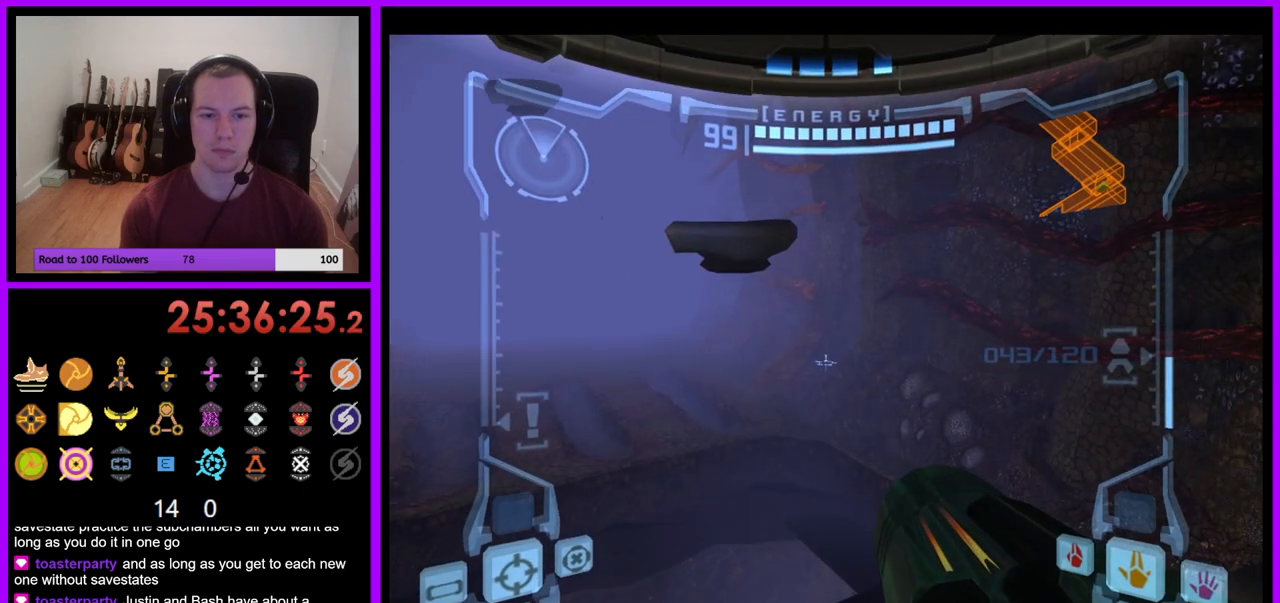
{"buttons": [], "left_stick": "up-left", "right_stick": "center", "events": [[183, "B", "down"], [283, "B", "up"], [400, "L1", "up"], [433, "left_stick", "up-left"]]}
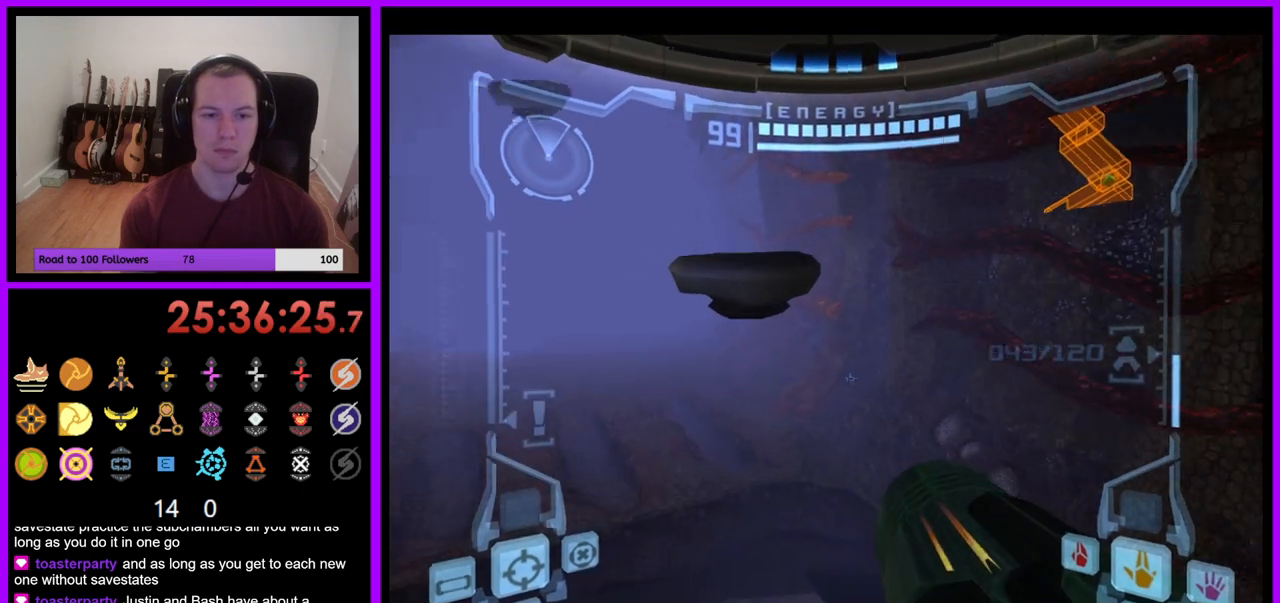
{"buttons": [], "left_stick": "up-left", "right_stick": "center", "events": [[150, "left_stick", "left"], [450, "left_stick", "up-left"]]}
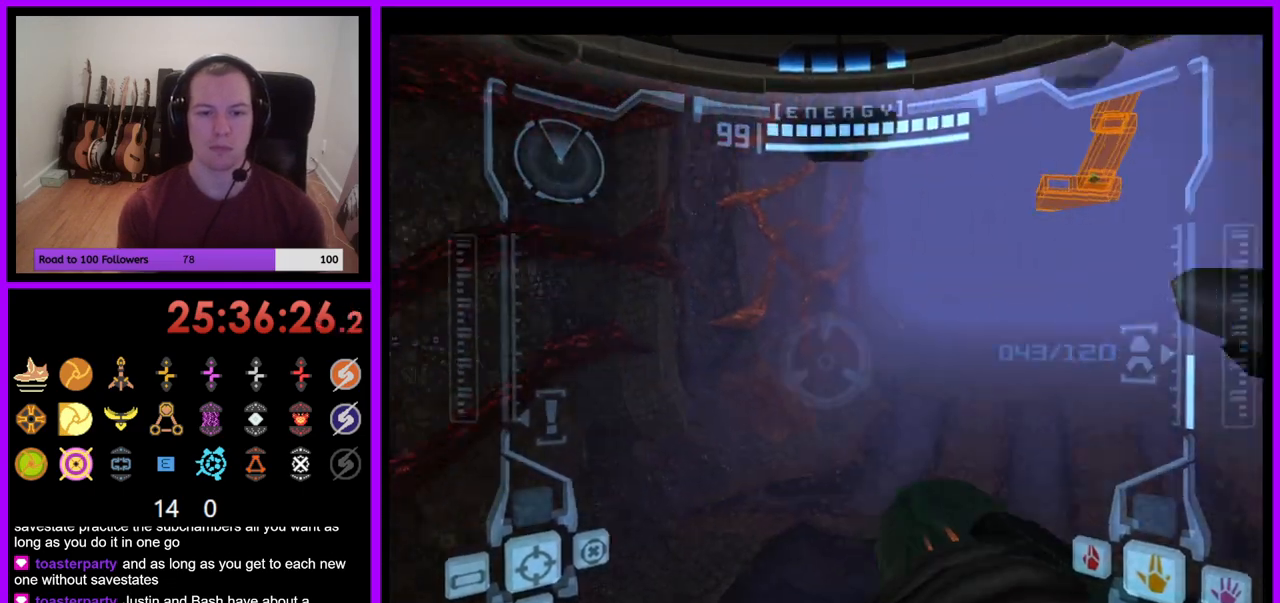
{"buttons": [], "left_stick": "up", "right_stick": "center", "events": [[133, "left_stick", "up"], [183, "L1", "down"], [233, "B", "down"], [283, "B", "up"], [333, "L1", "up"]]}
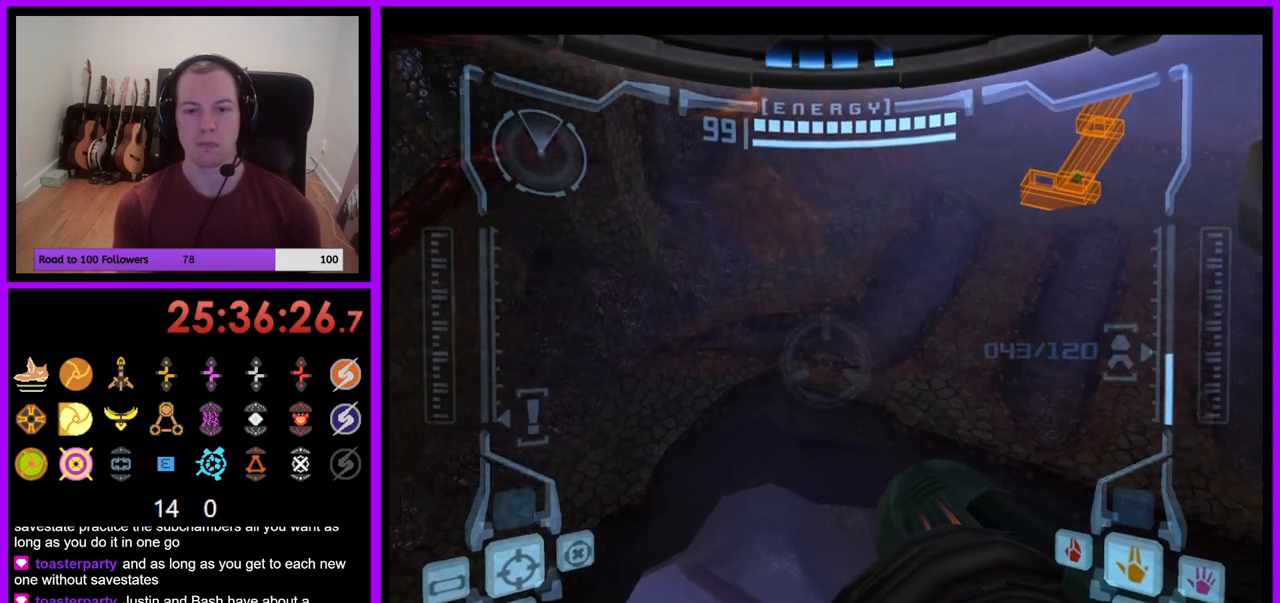
{"buttons": [], "left_stick": "up", "right_stick": "center", "events": []}
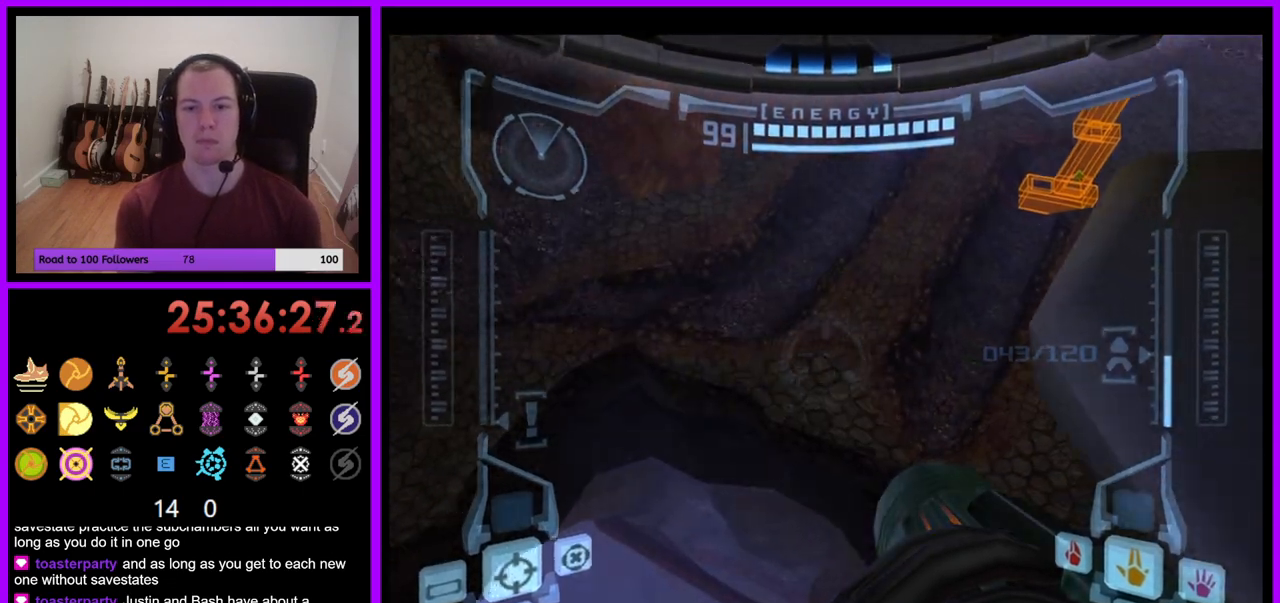
{"buttons": ["L1"], "left_stick": "right", "right_stick": "center", "events": [[167, "B", "down"], [167, "left_stick", "right"], [233, "B", "up"], [333, "L1", "down"]]}
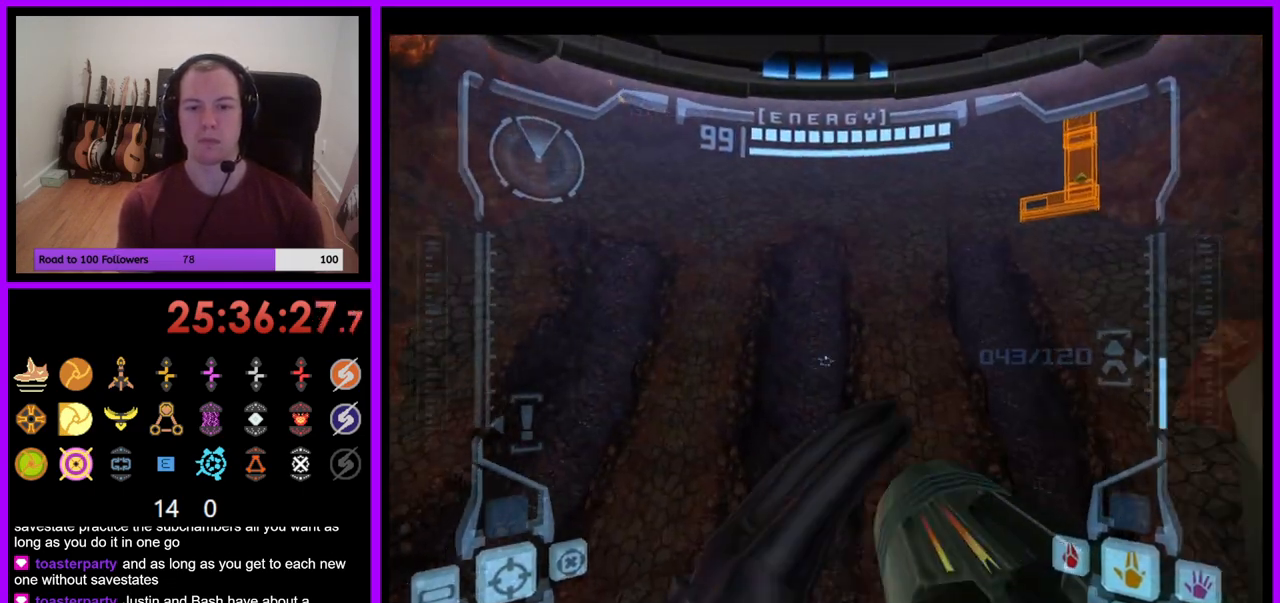
{"buttons": [], "left_stick": "right", "right_stick": "center", "events": [[233, "left_stick", "center"], [317, "left_stick", "right"], [350, "L1", "up"]]}
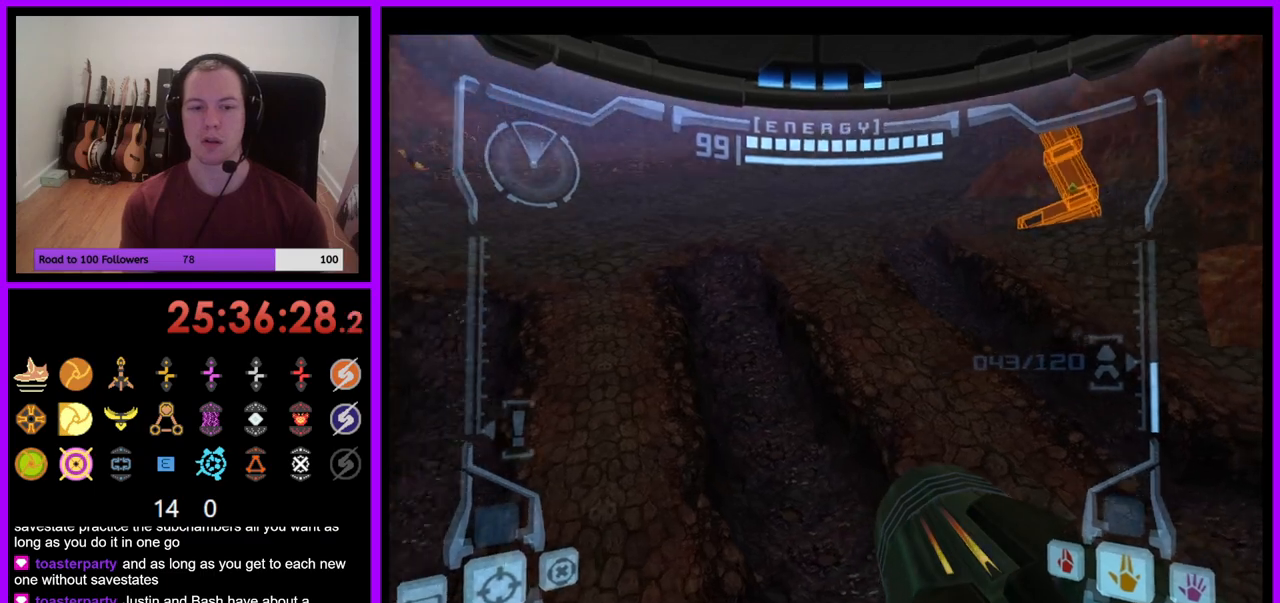
{"buttons": [], "left_stick": "right", "right_stick": "center", "events": []}
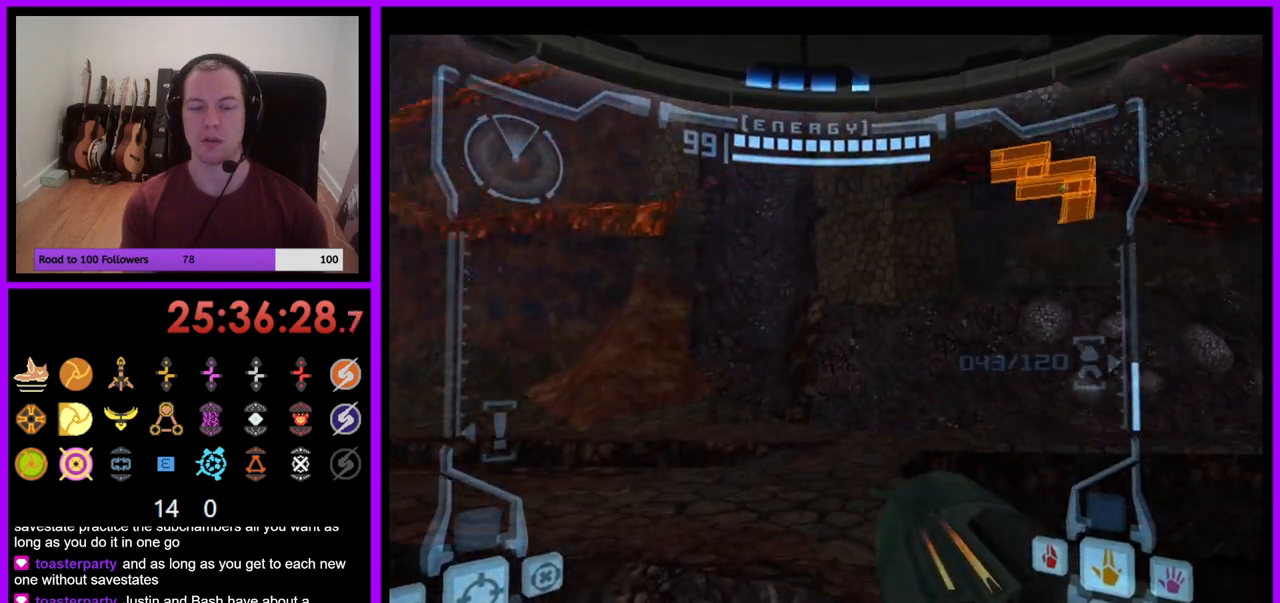
{"buttons": ["L1"], "left_stick": "up", "right_stick": "center", "events": [[50, "left_stick", "up-right"], [150, "left_stick", "up"], [167, "L1", "down"], [350, "B", "down"], [433, "B", "up"]]}
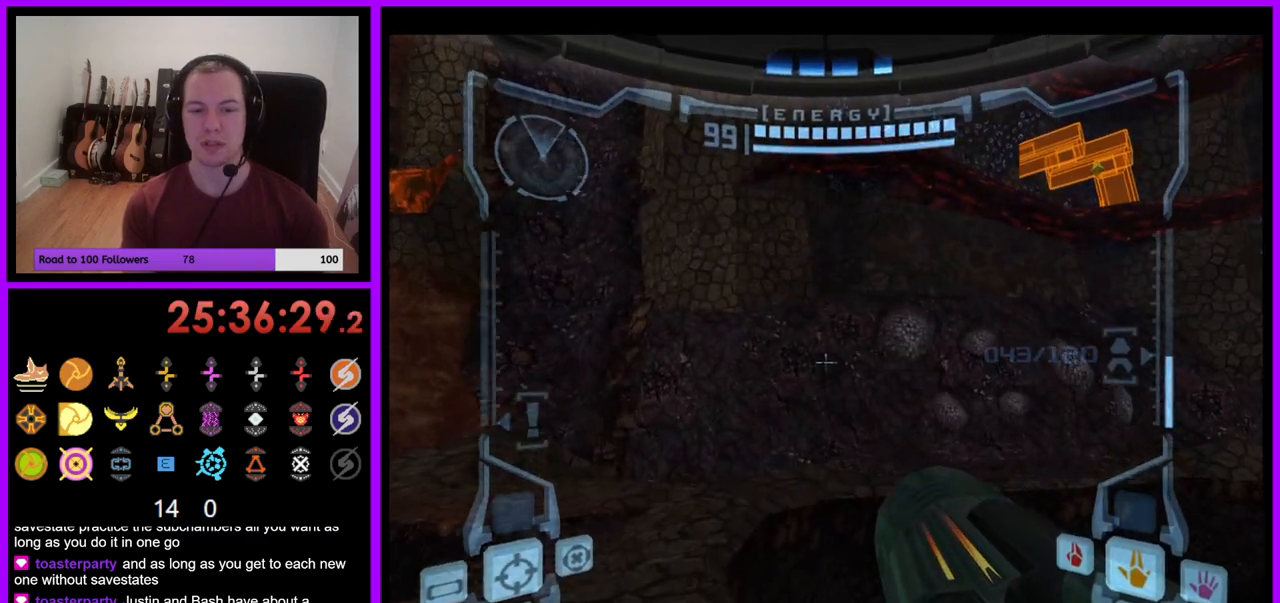
{"buttons": [], "left_stick": "up-right", "right_stick": "center", "events": [[33, "L1", "up"], [83, "left_stick", "up-right"]]}
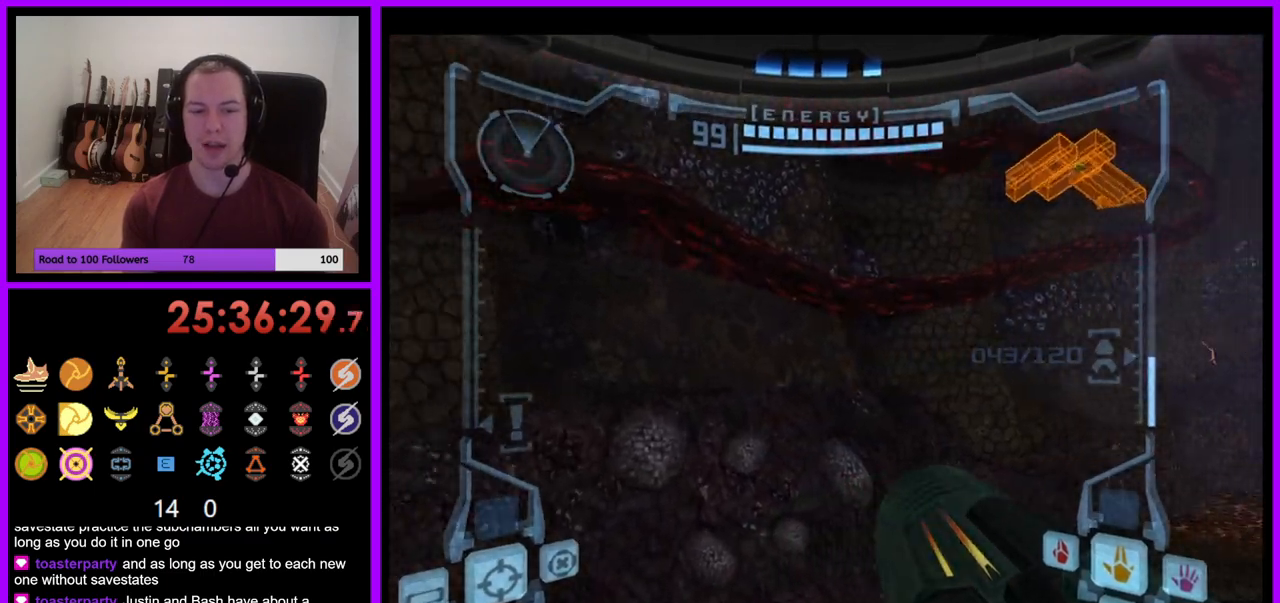
{"buttons": ["B"], "left_stick": "up-right", "right_stick": "center", "events": [[417, "B", "down"]]}
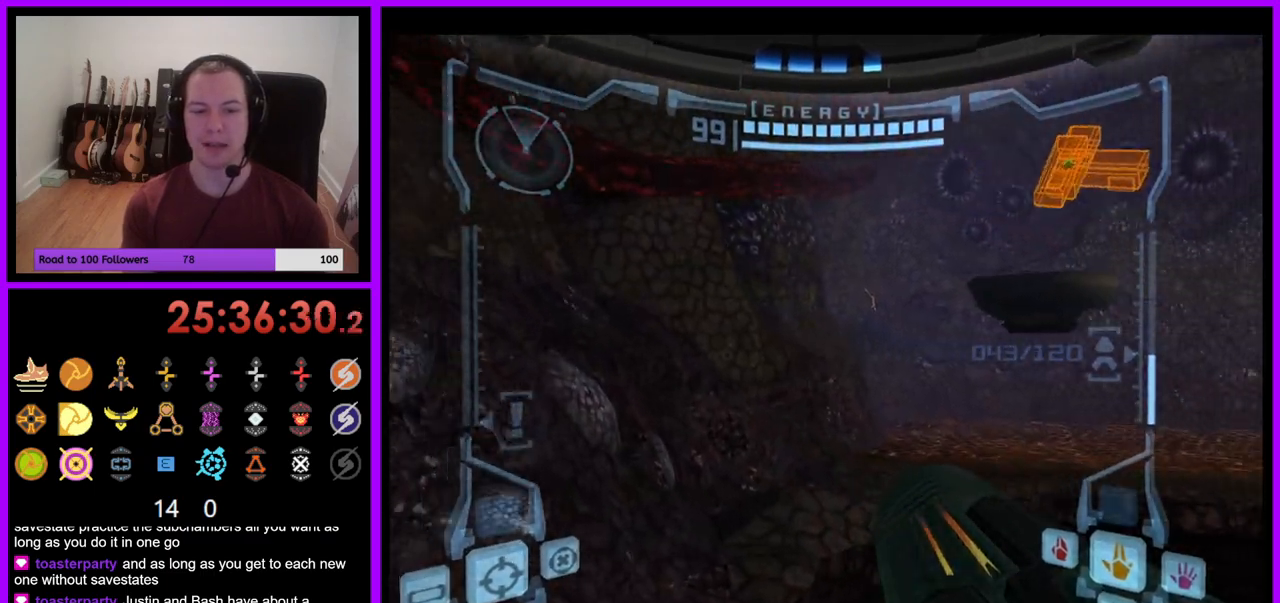
{"buttons": [], "left_stick": "up", "right_stick": "center", "events": [[67, "B", "up"], [183, "left_stick", "up"]]}
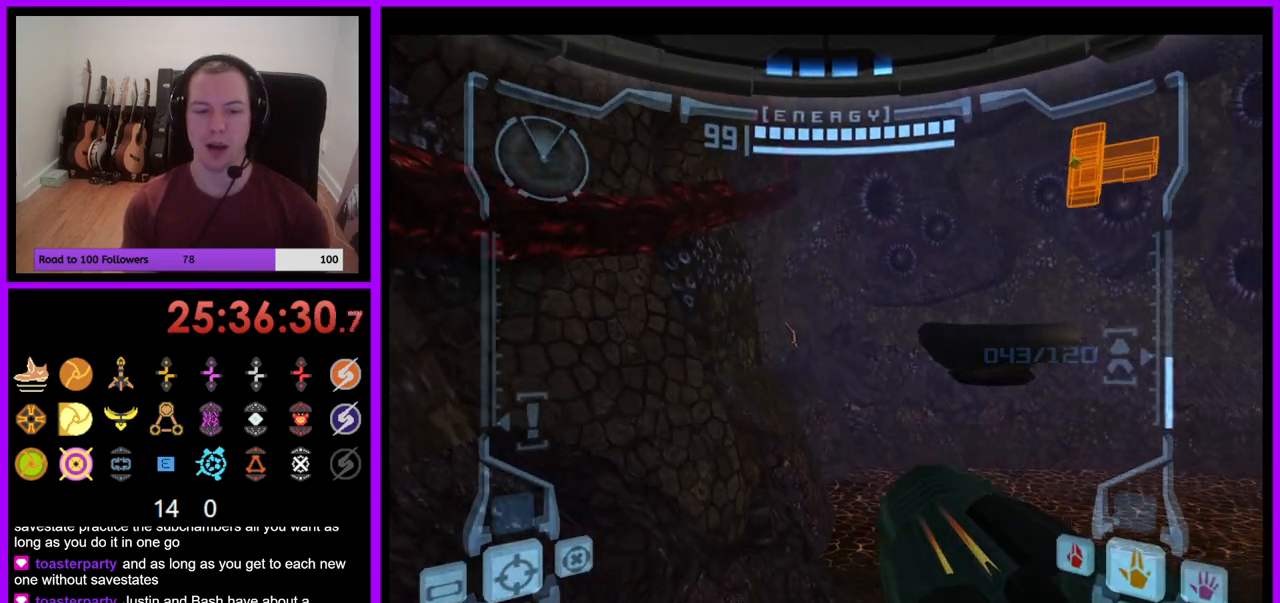
{"buttons": ["L1"], "left_stick": "up", "right_stick": "center", "events": [[417, "L1", "down"]]}
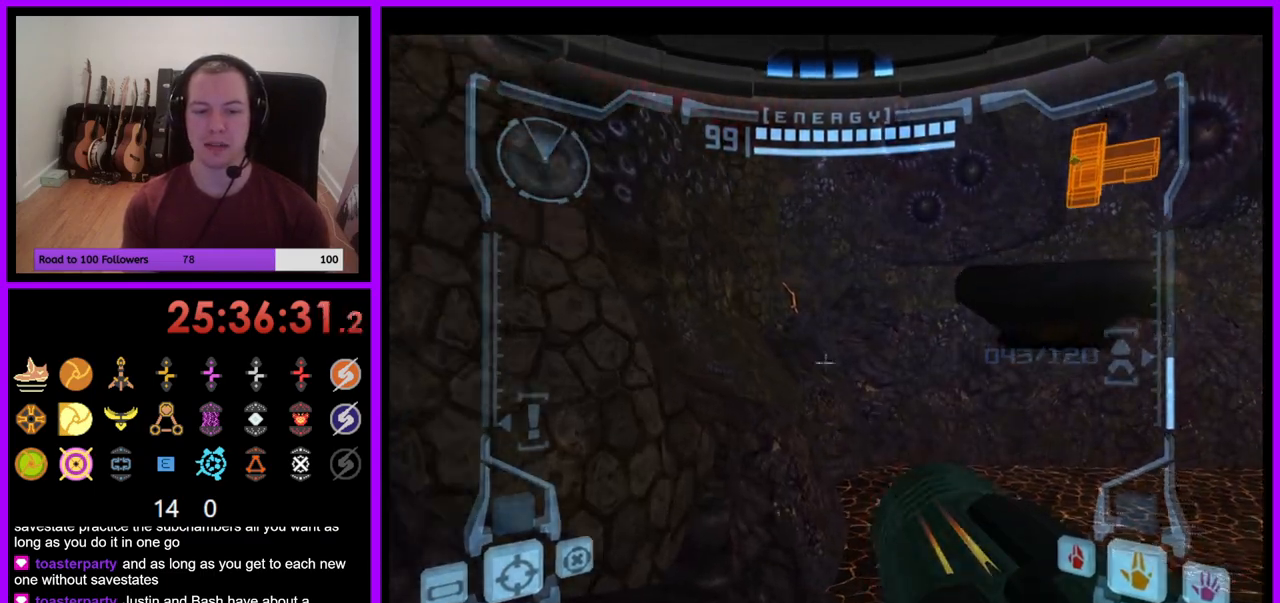
{"buttons": ["L1"], "left_stick": "up-left", "right_stick": "center", "events": [[367, "B", "down"], [450, "B", "up"], [500, "left_stick", "up-left"]]}